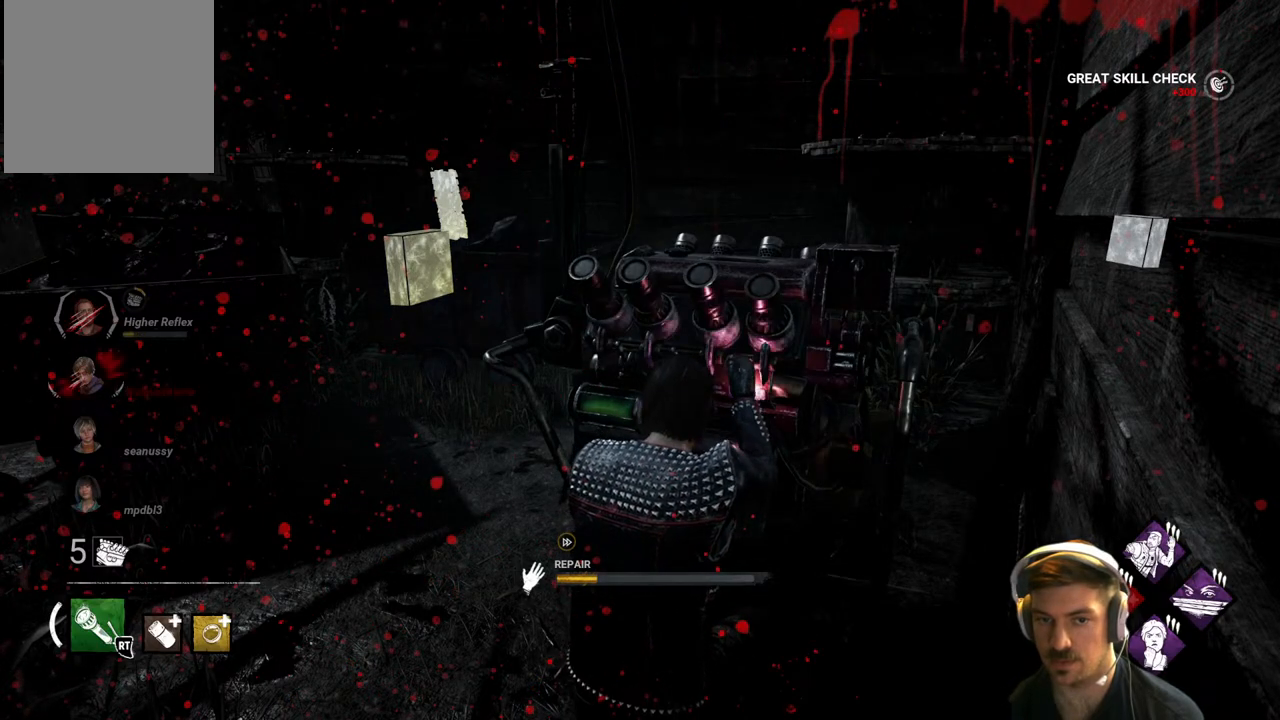
Gameplay with a controller (Xbox layout); each line is a JSON object with the inputs held at the frame after it. "events" lists button and stick changes between this image and that frame as [ms after this image, input, new state], when the widget could be followed in between.
{"buttons": [], "left_stick": "left", "right_stick": "center", "events": [[350, "R1", "up"]]}
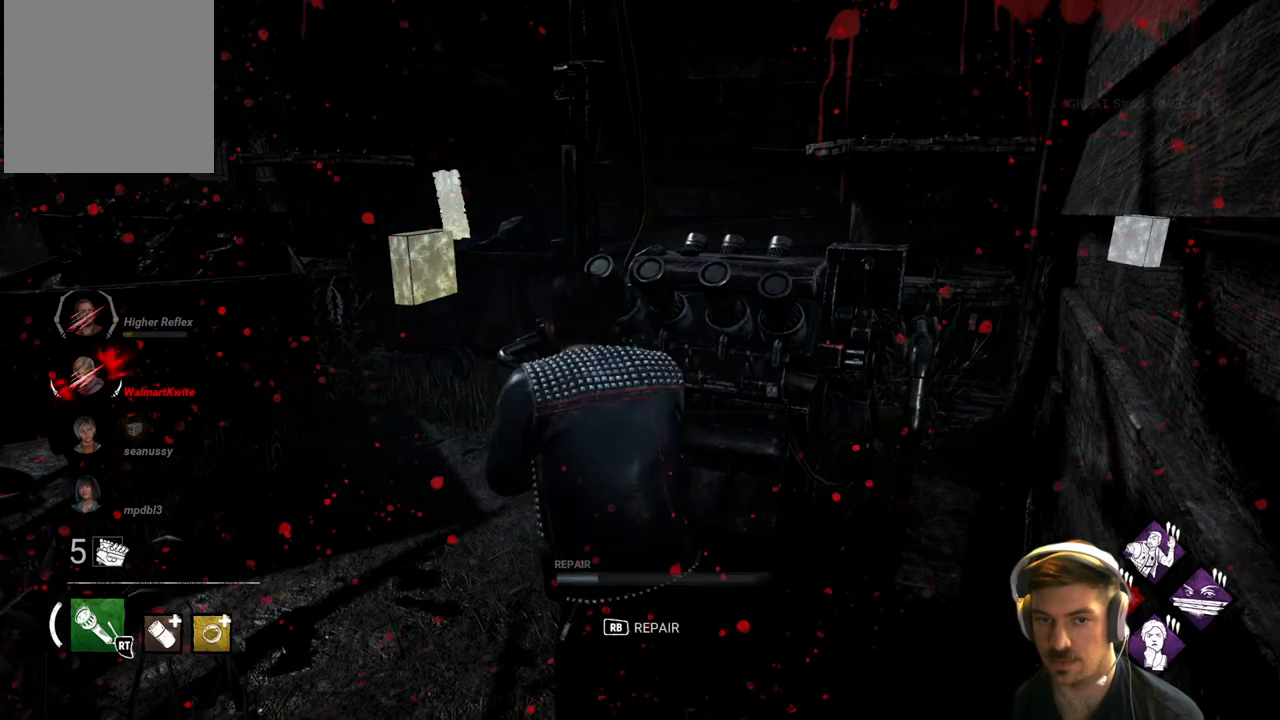
{"buttons": [], "left_stick": "left", "right_stick": "center", "events": [[217, "left_stick", "down-left"], [467, "left_stick", "left"]]}
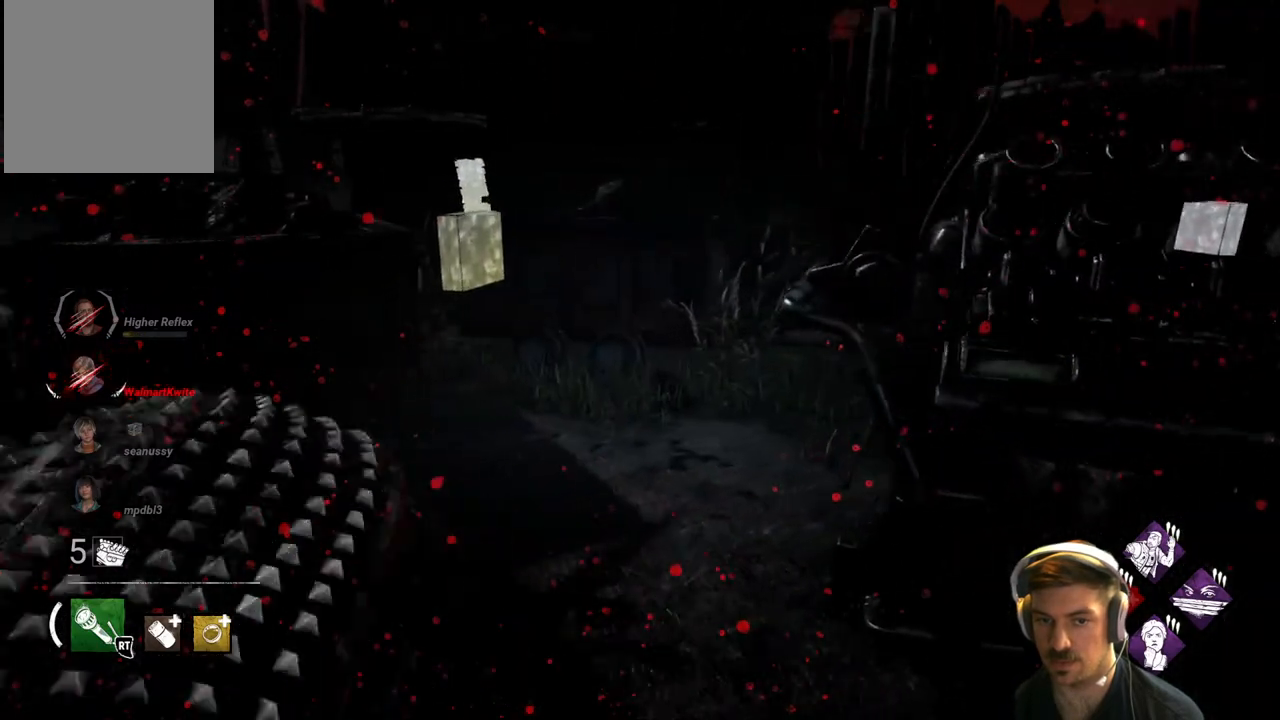
{"buttons": ["R1"], "left_stick": "center", "right_stick": "center", "events": [[117, "left_stick", "center"], [500, "R1", "down"]]}
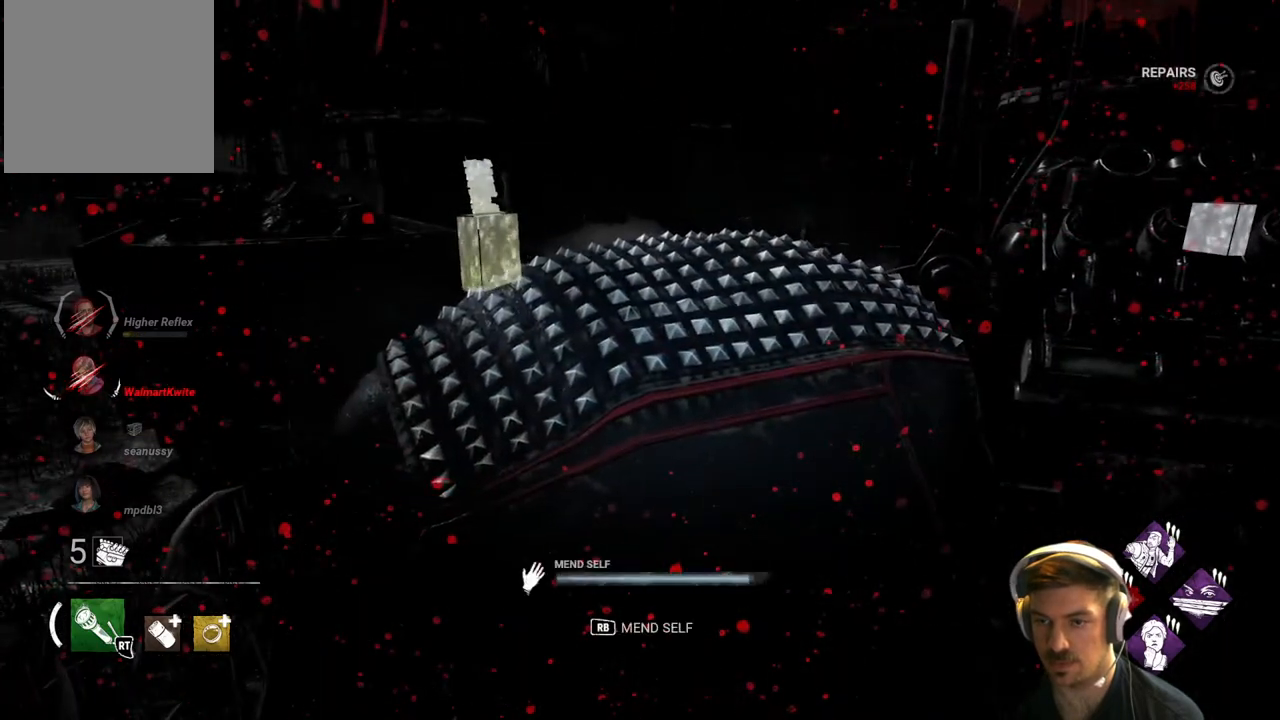
{"buttons": ["R1"], "left_stick": "center", "right_stick": "center", "events": []}
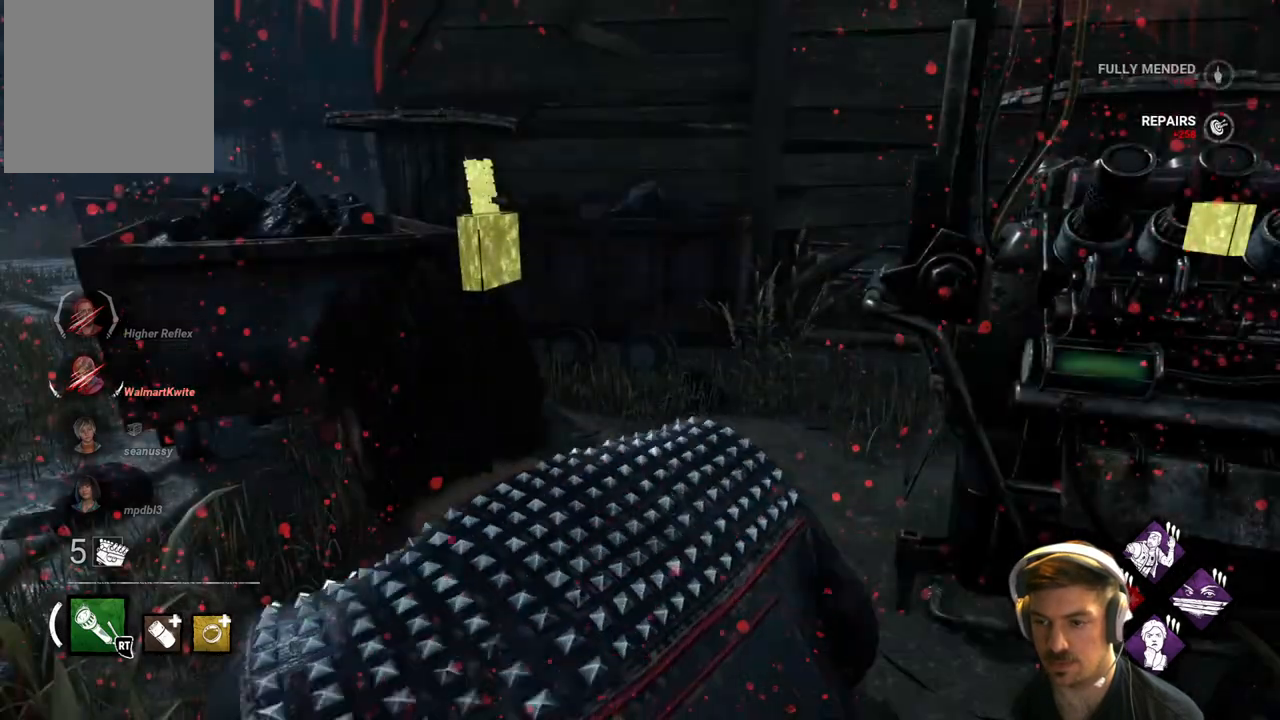
{"buttons": [], "left_stick": "up-right", "right_stick": "center", "events": [[183, "left_stick", "up-right"], [200, "R1", "up"]]}
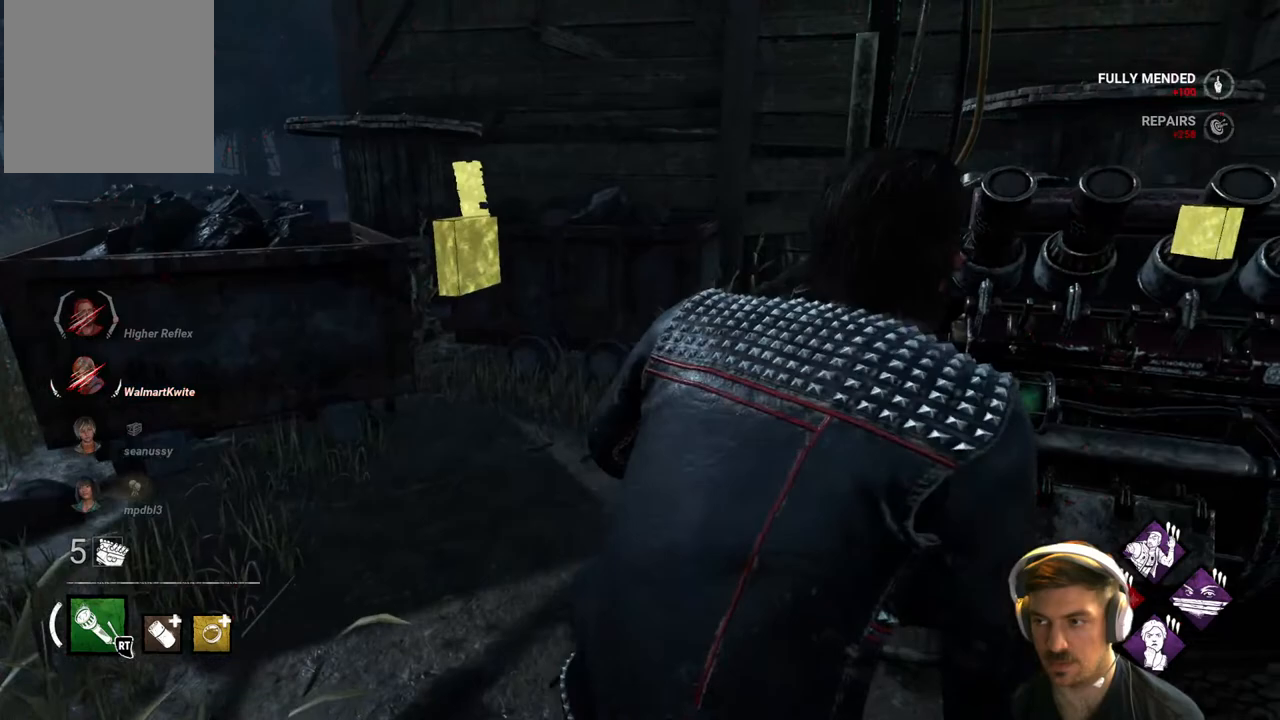
{"buttons": ["R1"], "left_stick": "center", "right_stick": "center", "events": [[217, "R1", "down"], [350, "left_stick", "center"]]}
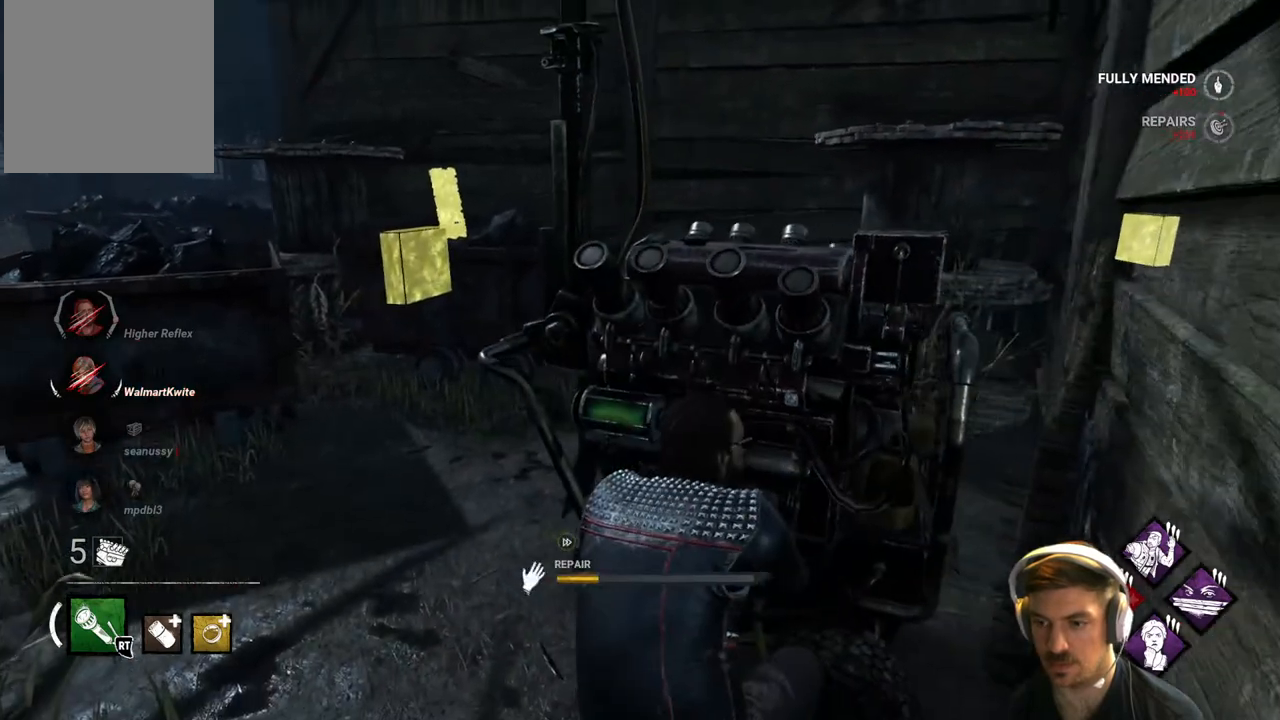
{"buttons": ["R1"], "left_stick": "center", "right_stick": "center", "events": []}
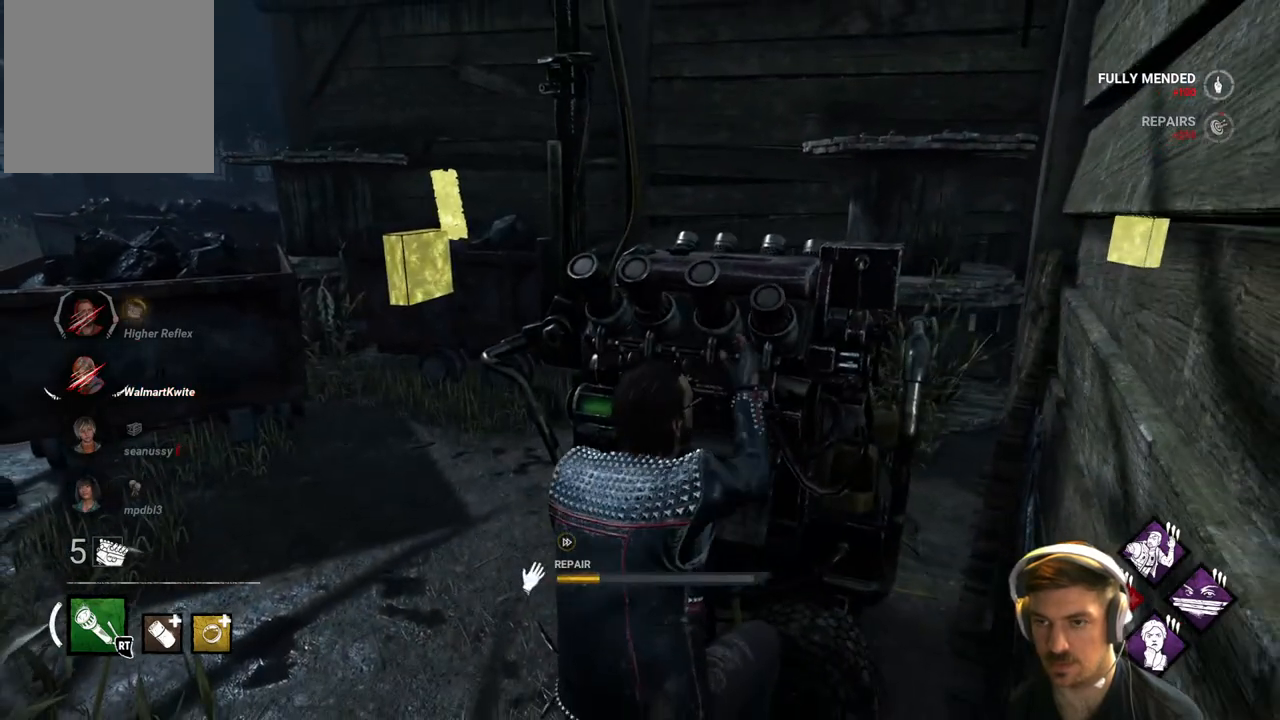
{"buttons": ["R1"], "left_stick": "center", "right_stick": "center", "events": [[150, "right_stick", "right"], [350, "right_stick", "center"]]}
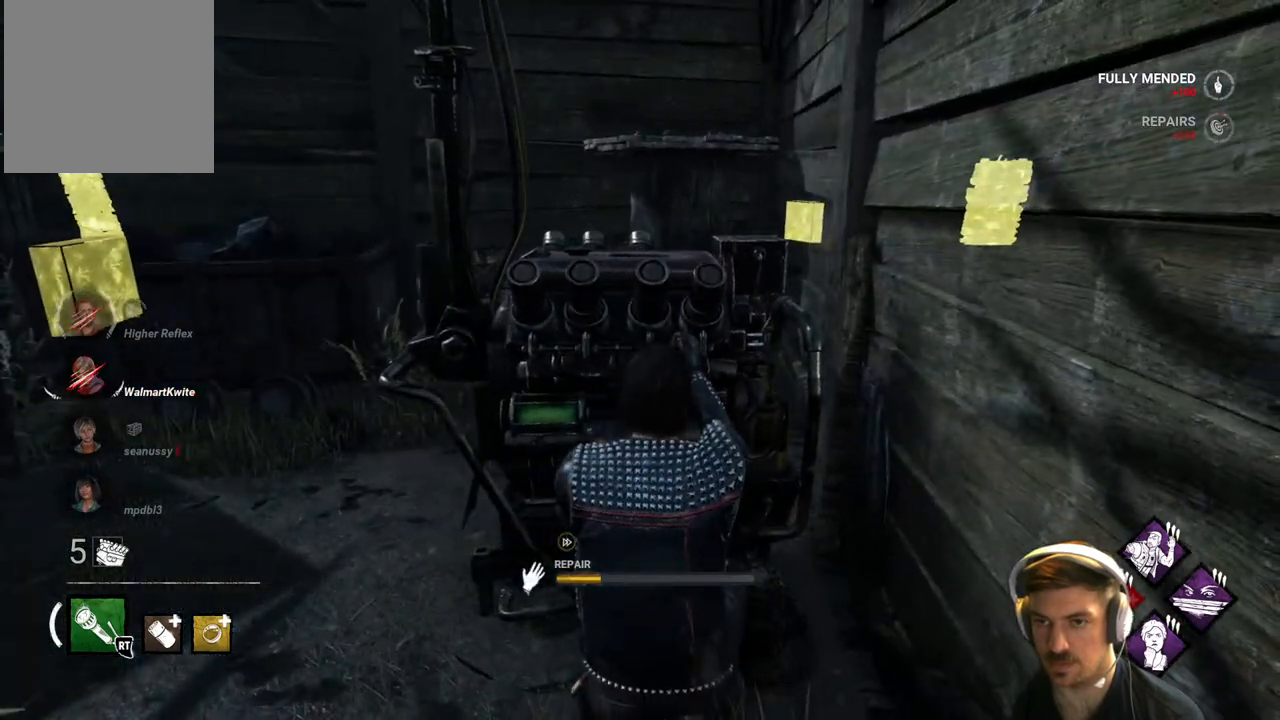
{"buttons": ["R1"], "left_stick": "center", "right_stick": "center", "events": []}
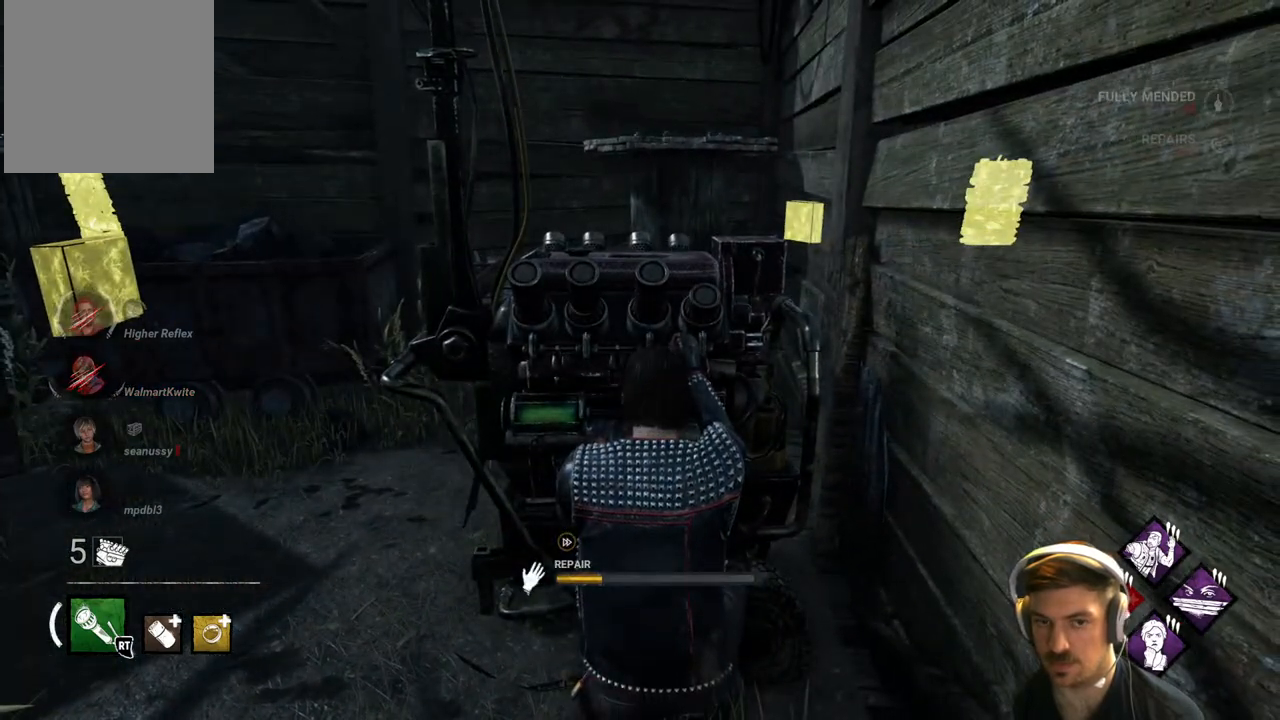
{"buttons": ["R1"], "left_stick": "center", "right_stick": "center", "events": [[17, "right_stick", "right"], [217, "right_stick", "center"]]}
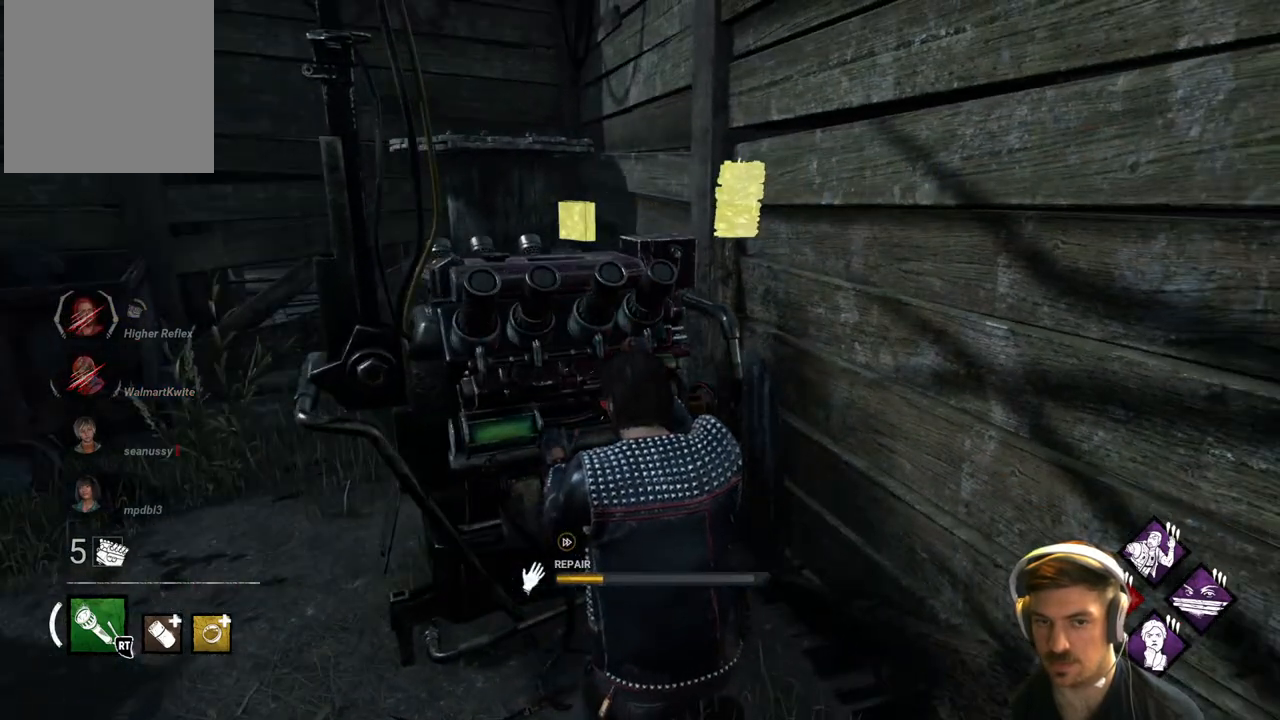
{"buttons": ["R1"], "left_stick": "center", "right_stick": "center", "events": []}
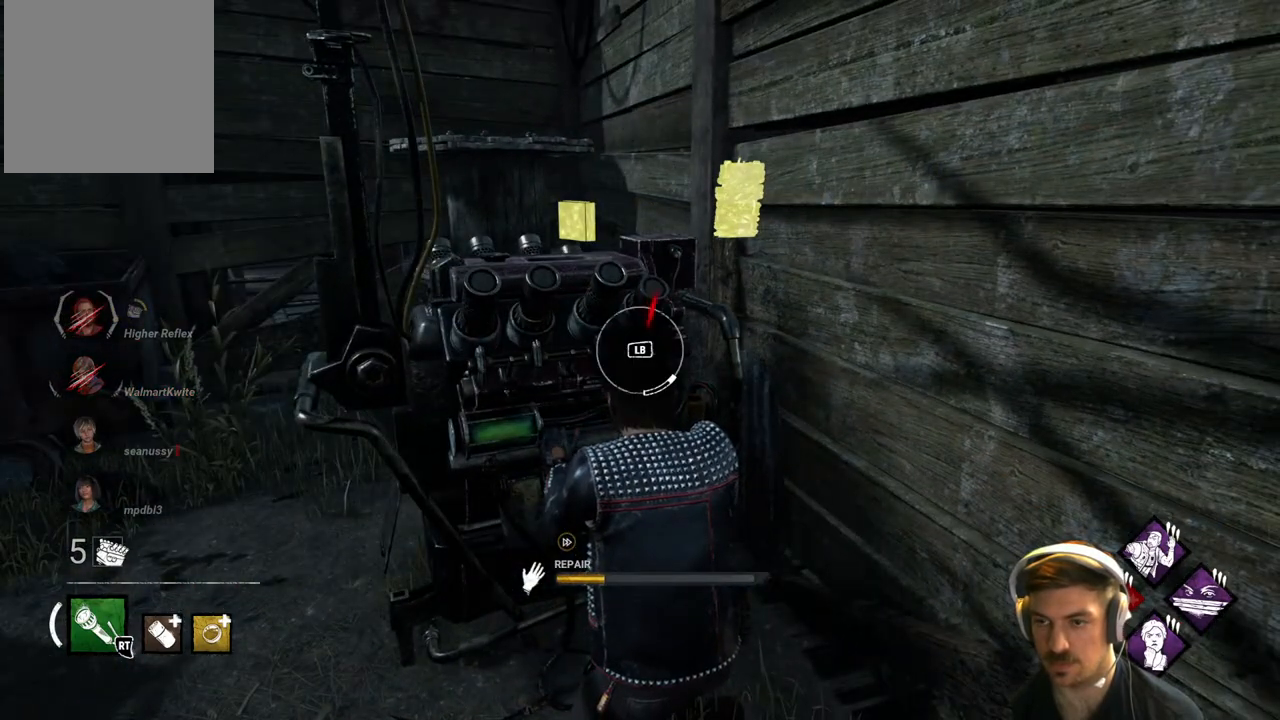
{"buttons": ["R1"], "left_stick": "center", "right_stick": "center", "events": [[383, "L1", "down"], [500, "L1", "up"]]}
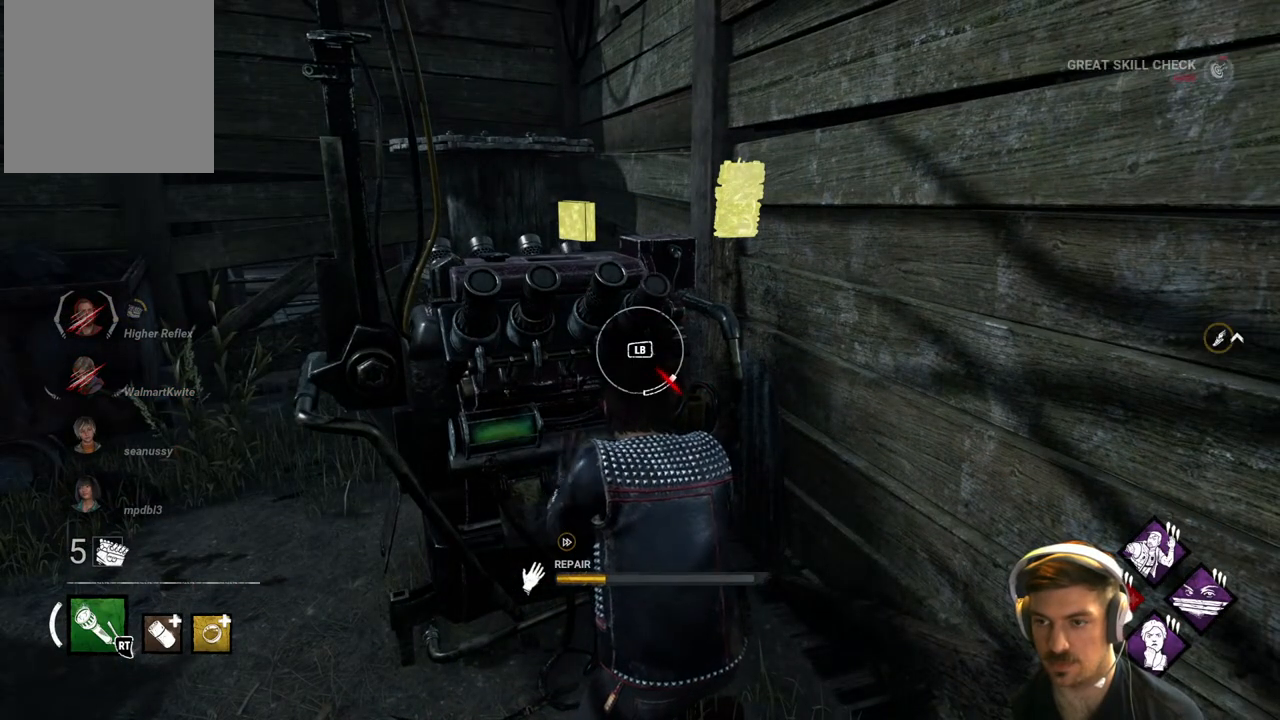
{"buttons": ["R1"], "left_stick": "center", "right_stick": "center", "events": []}
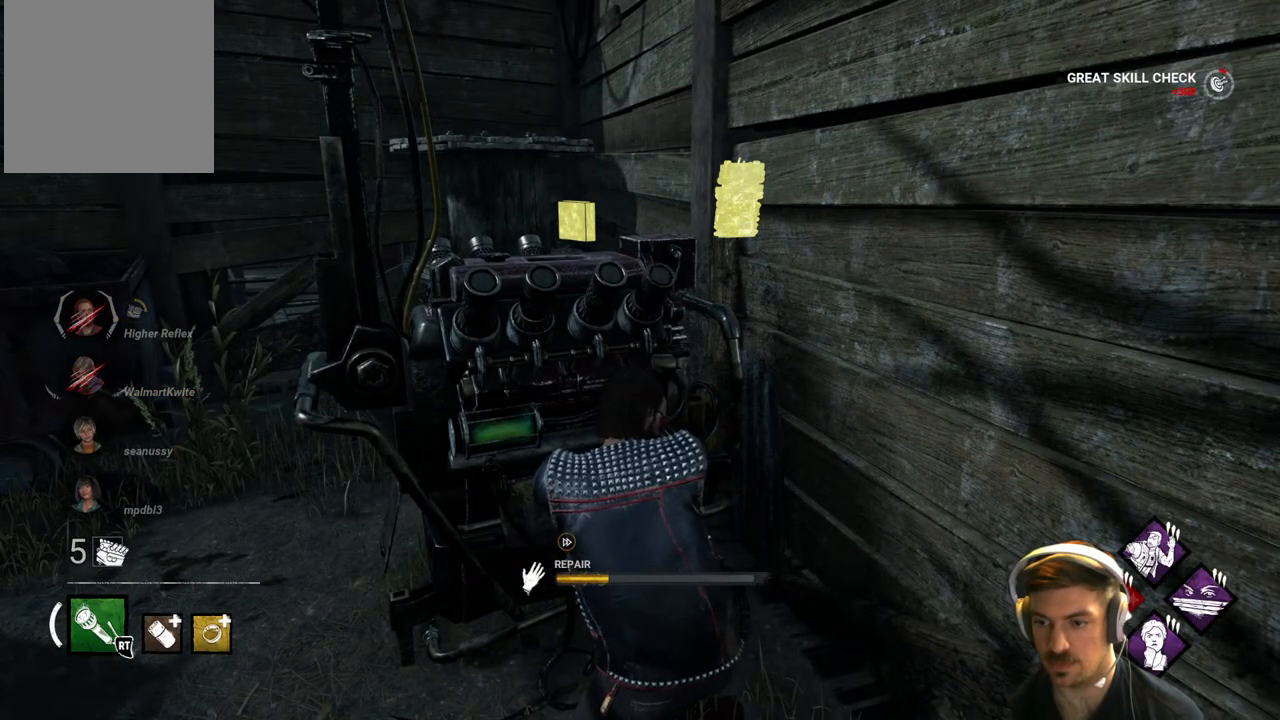
{"buttons": ["R1"], "left_stick": "center", "right_stick": "center", "events": []}
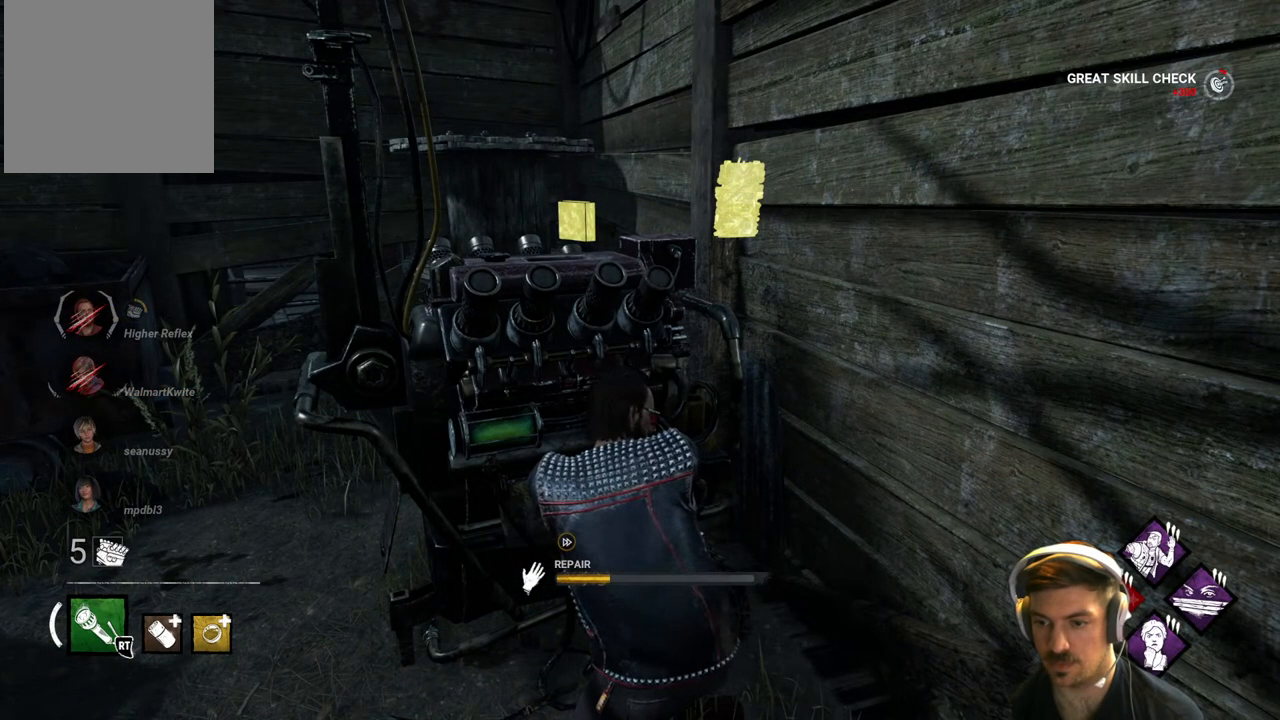
{"buttons": ["R1"], "left_stick": "center", "right_stick": "center", "events": []}
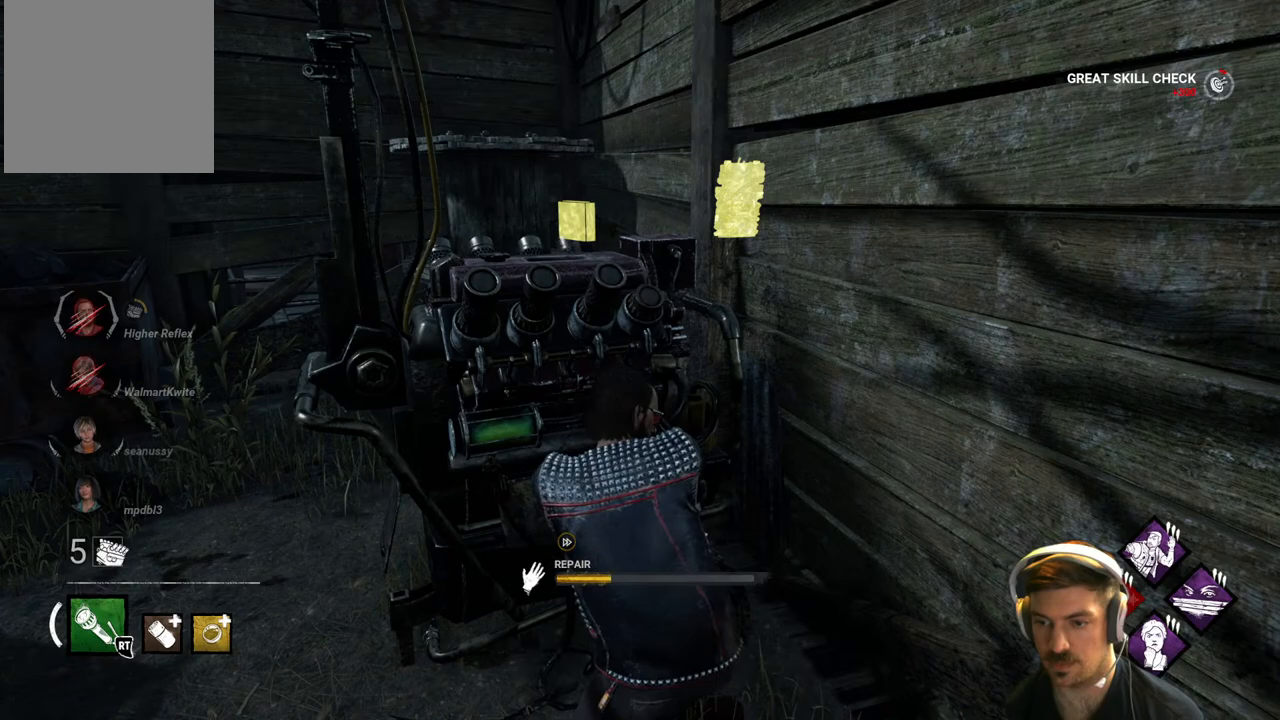
{"buttons": ["R1"], "left_stick": "center", "right_stick": "center", "events": [[283, "right_stick", "right"], [433, "right_stick", "center"]]}
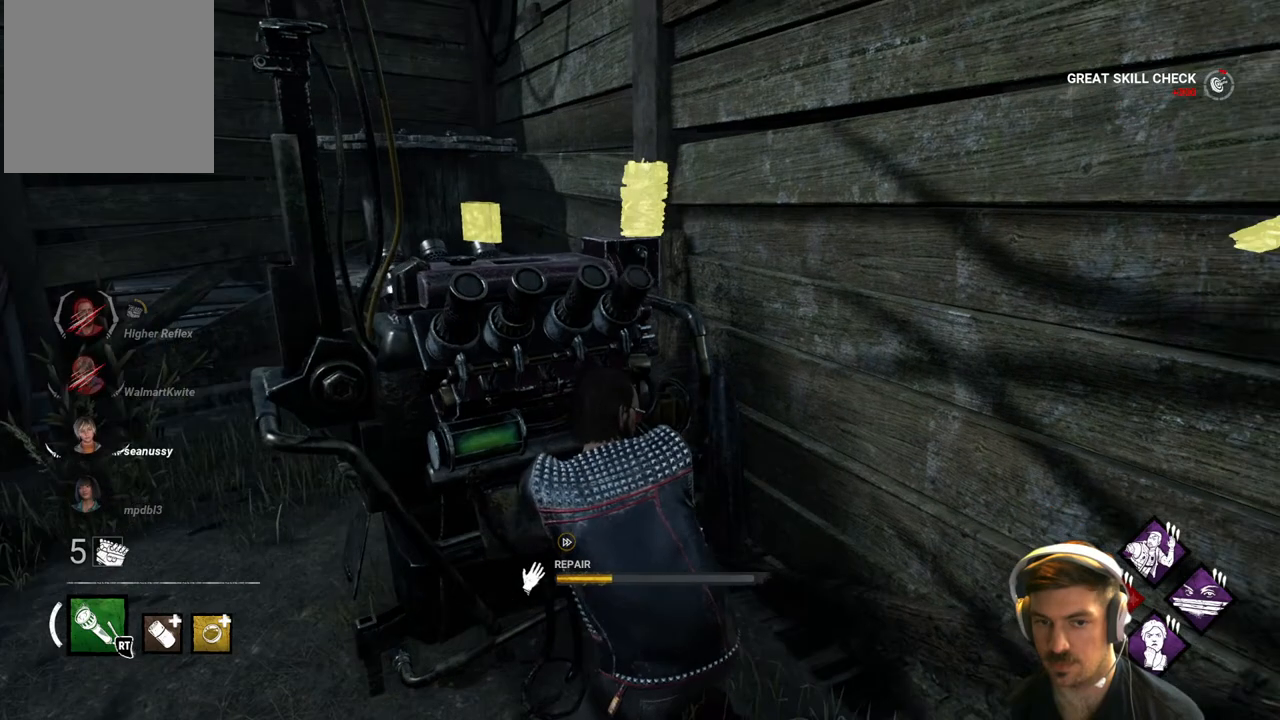
{"buttons": ["R1"], "left_stick": "center", "right_stick": "center", "events": []}
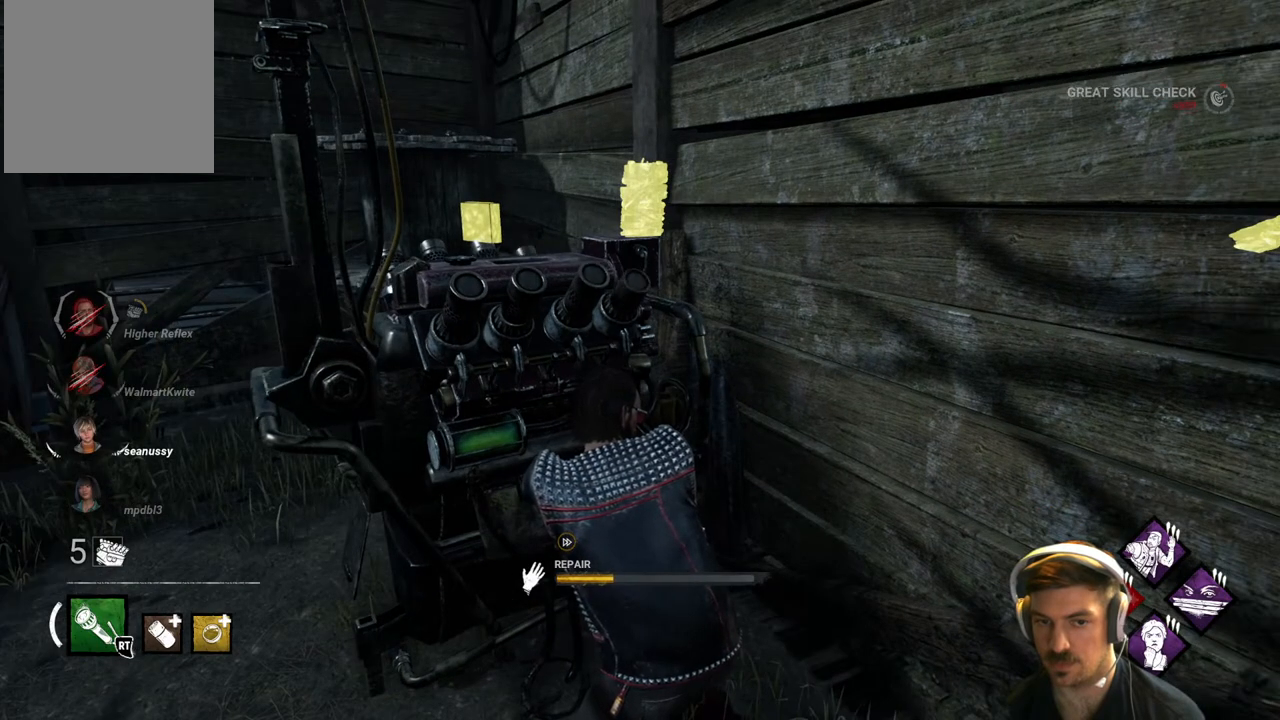
{"buttons": ["R1"], "left_stick": "center", "right_stick": "center", "events": []}
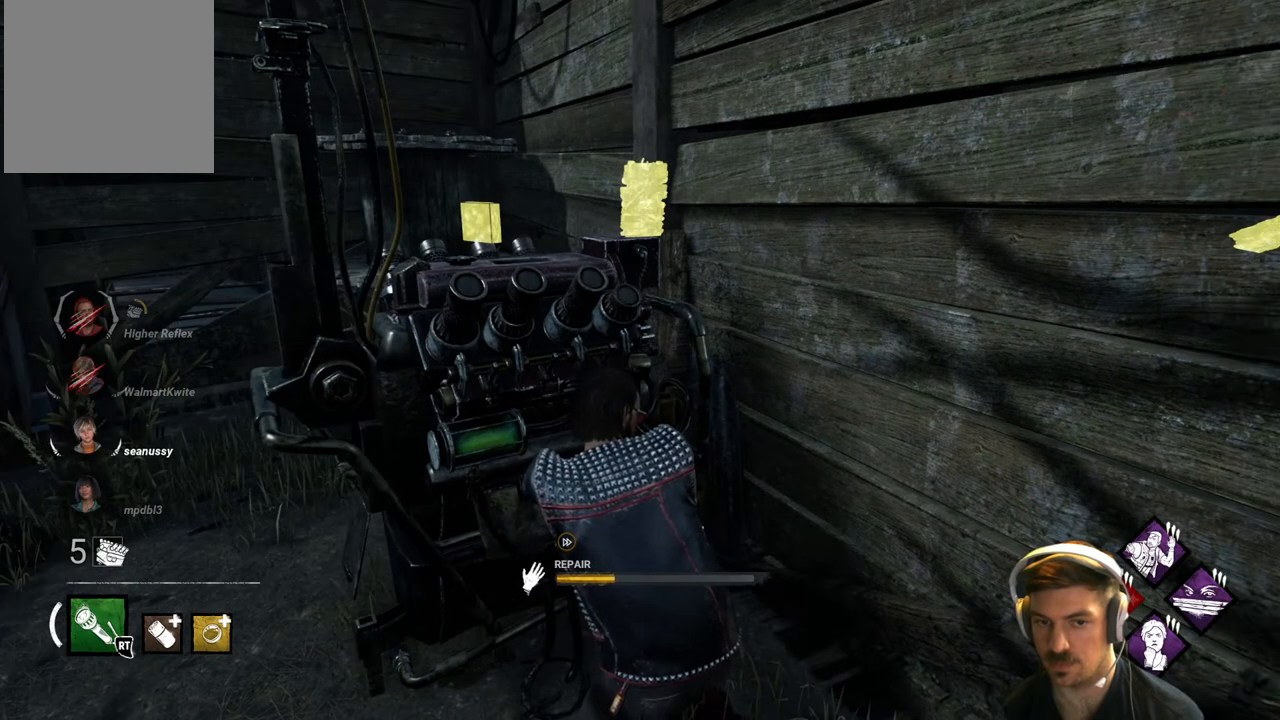
{"buttons": ["R1"], "left_stick": "center", "right_stick": "center", "events": []}
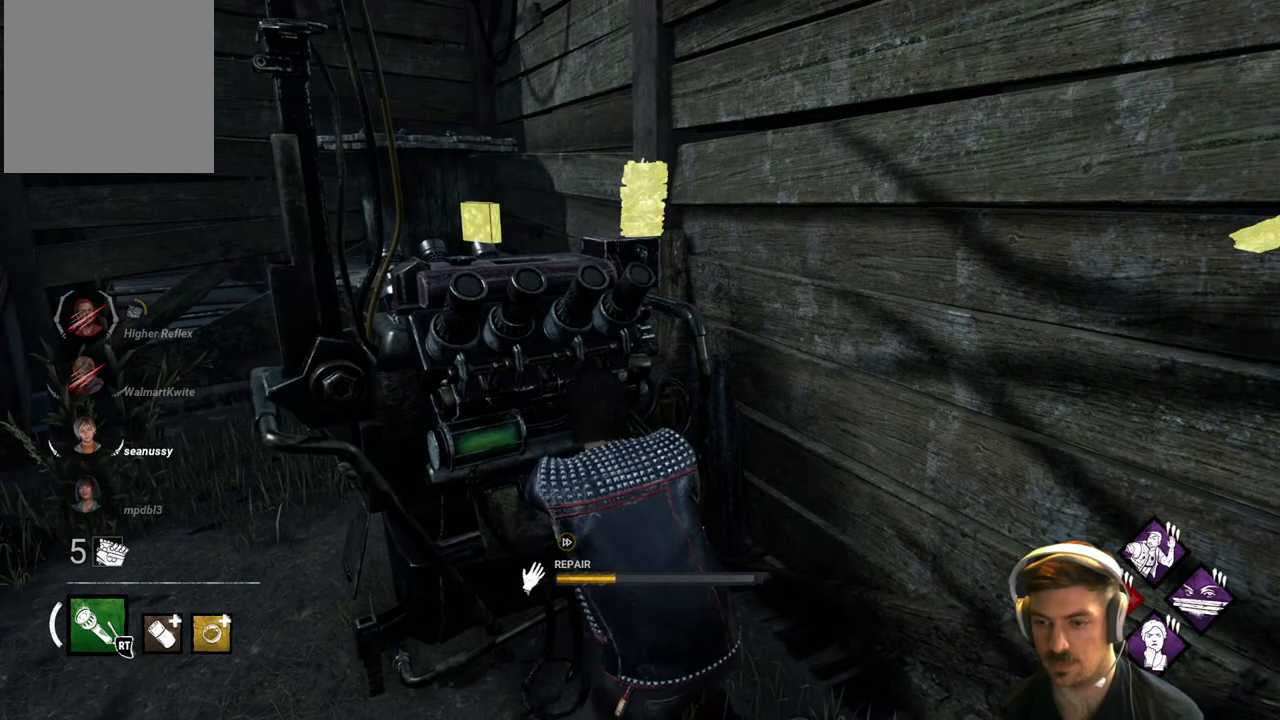
{"buttons": ["R1"], "left_stick": "center", "right_stick": "right", "events": [[400, "right_stick", "right"]]}
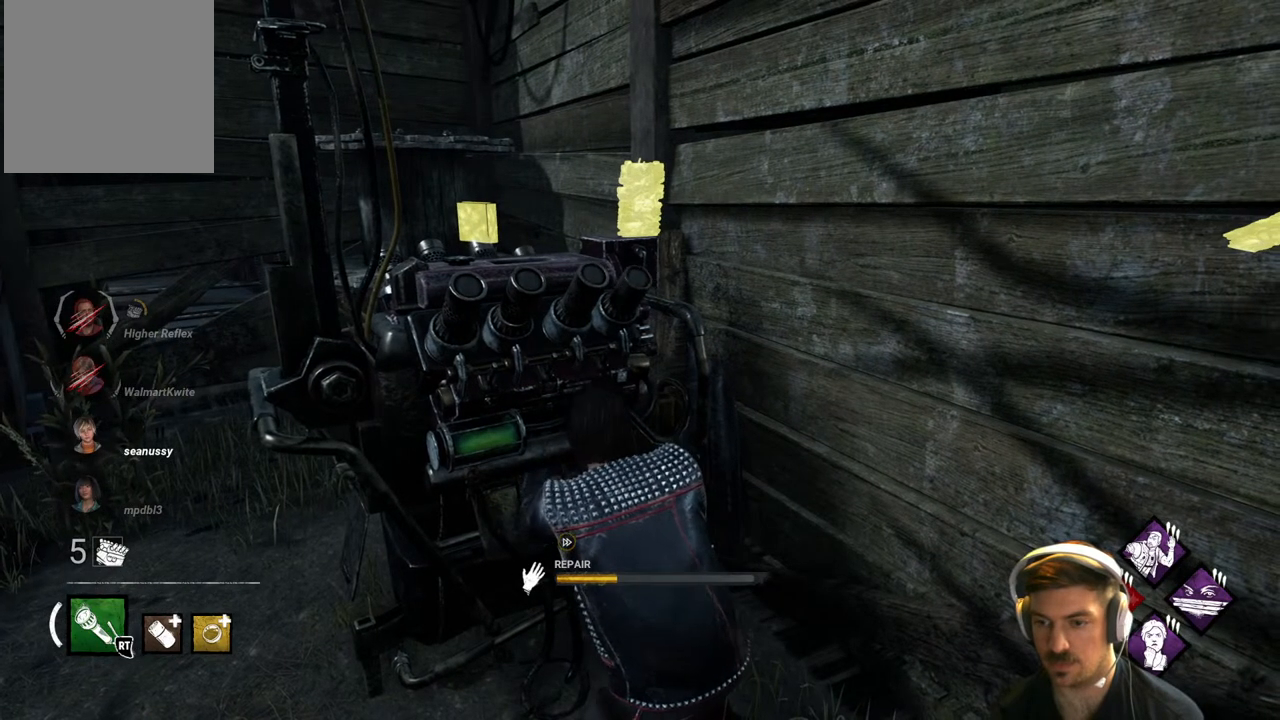
{"buttons": ["R1"], "left_stick": "center", "right_stick": "center", "events": [[33, "right_stick", "center"]]}
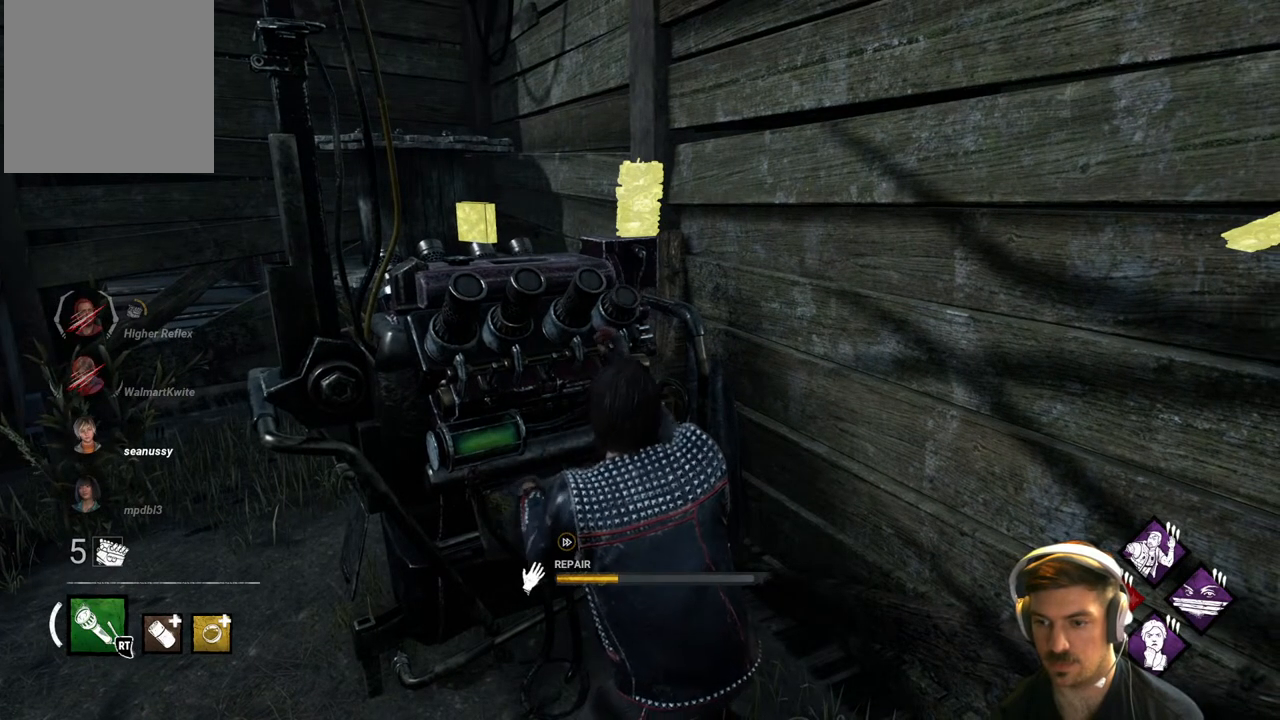
{"buttons": ["R1"], "left_stick": "center", "right_stick": "center", "events": []}
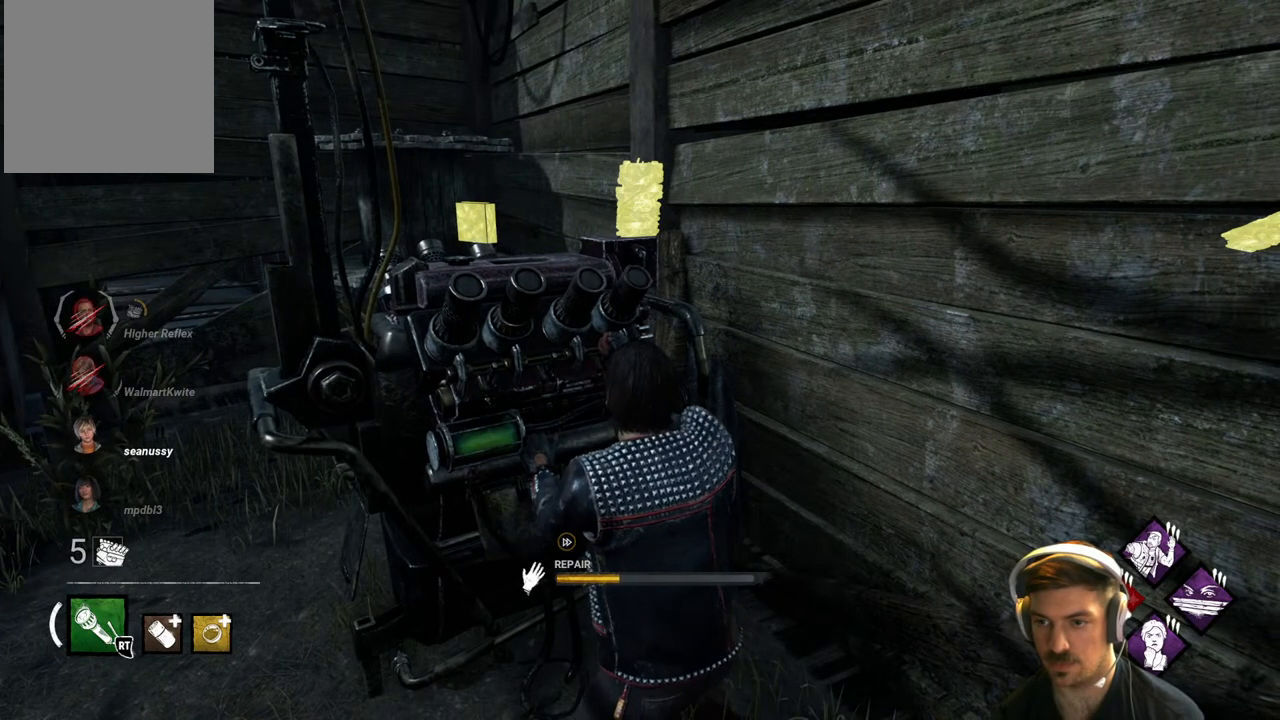
{"buttons": ["R1"], "left_stick": "center", "right_stick": "center", "events": []}
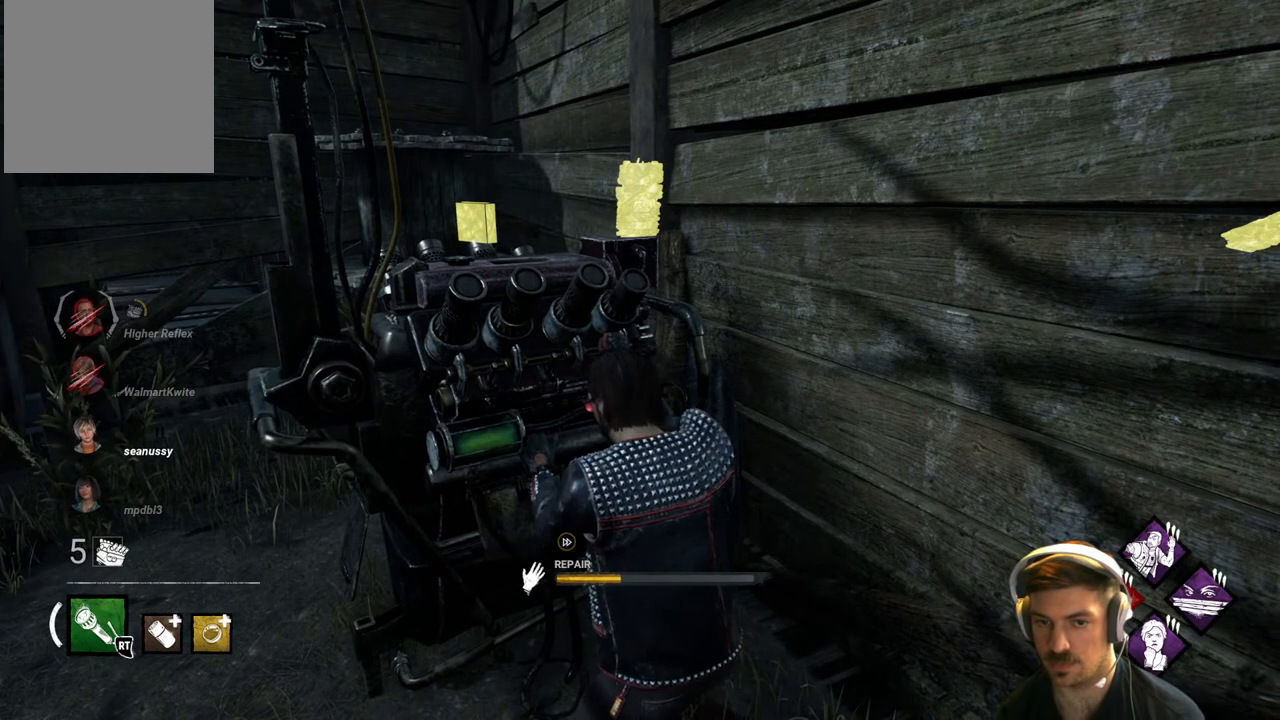
{"buttons": ["R1"], "left_stick": "center", "right_stick": "right", "events": [[500, "right_stick", "right"]]}
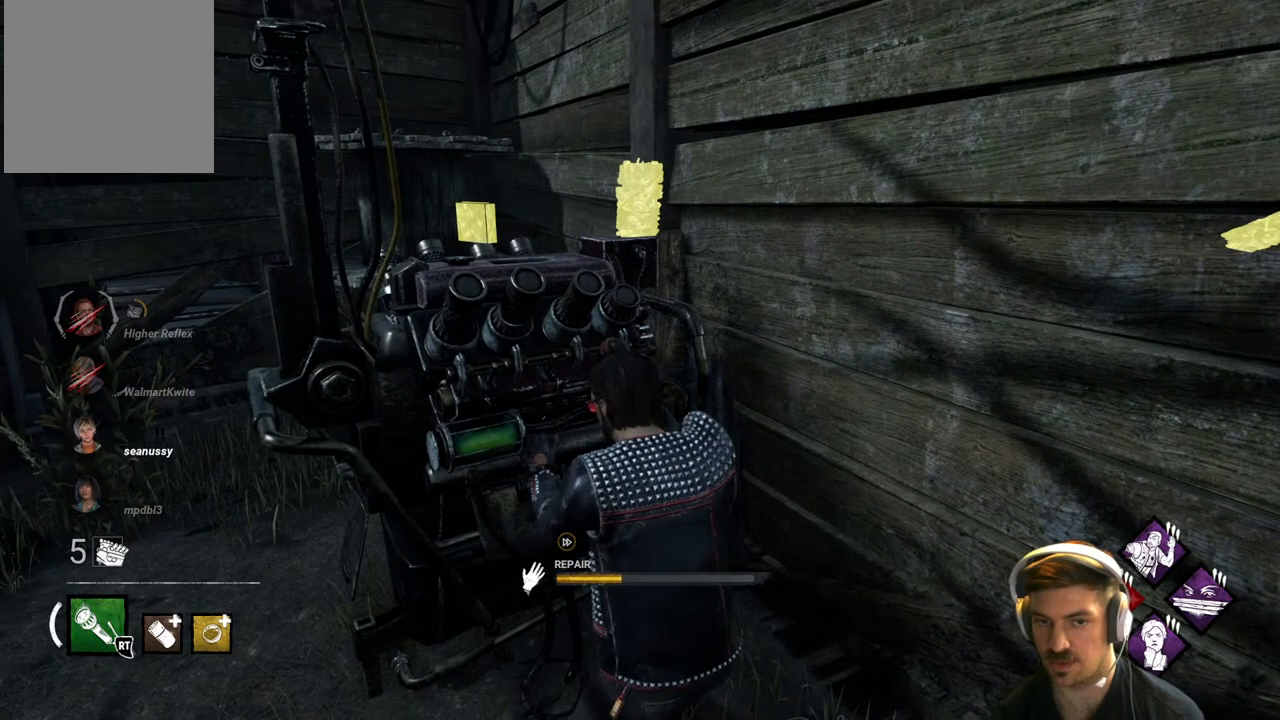
{"buttons": ["R1"], "left_stick": "center", "right_stick": "center", "events": [[133, "right_stick", "center"]]}
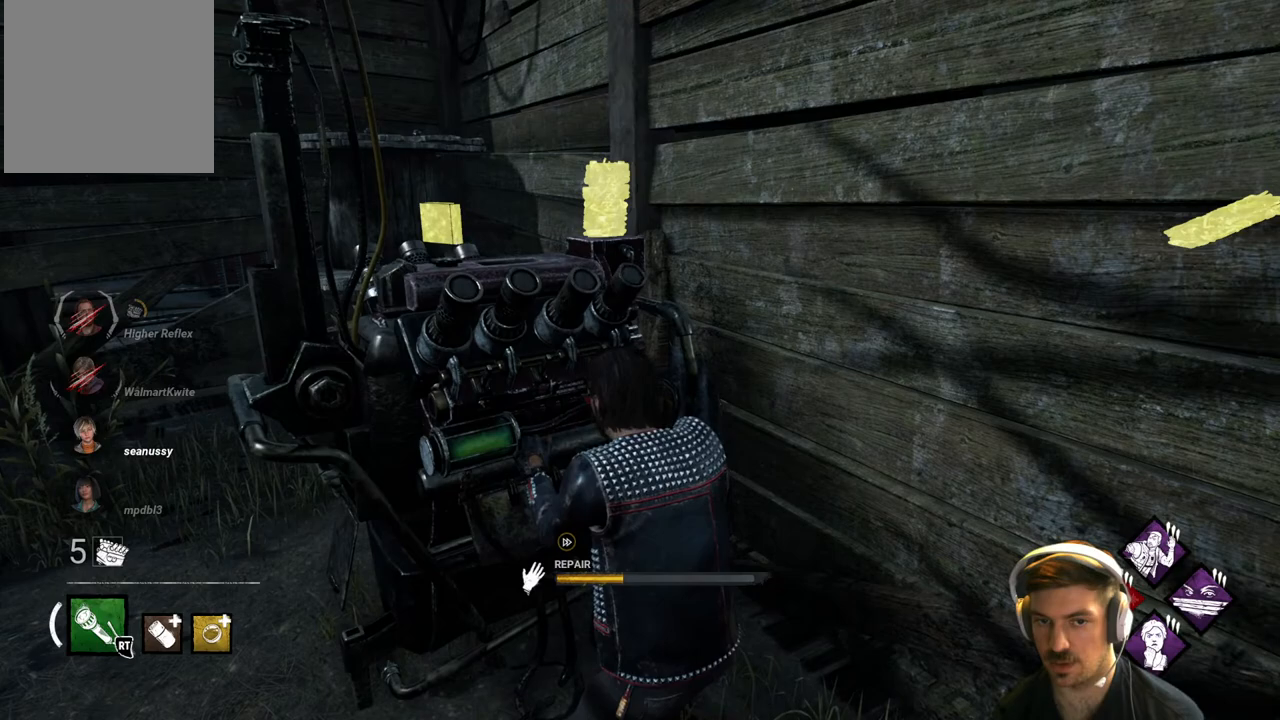
{"buttons": ["R1"], "left_stick": "center", "right_stick": "center", "events": []}
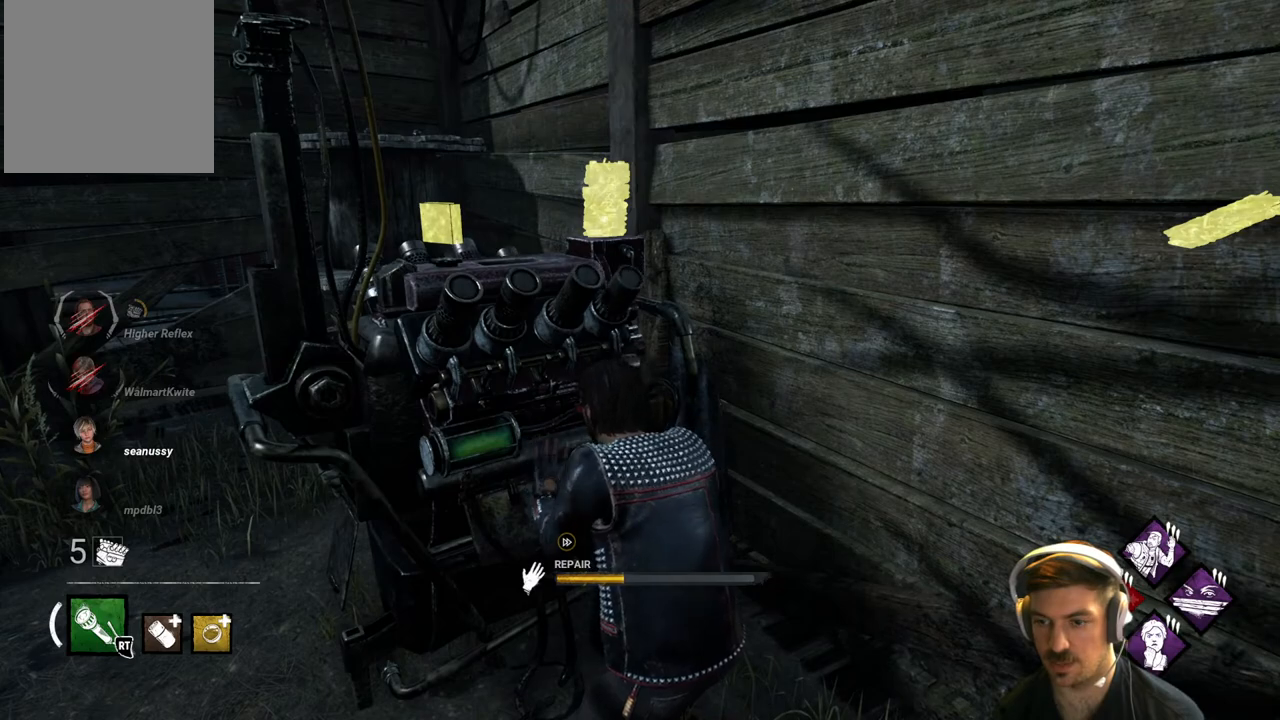
{"buttons": ["R1"], "left_stick": "center", "right_stick": "center", "events": []}
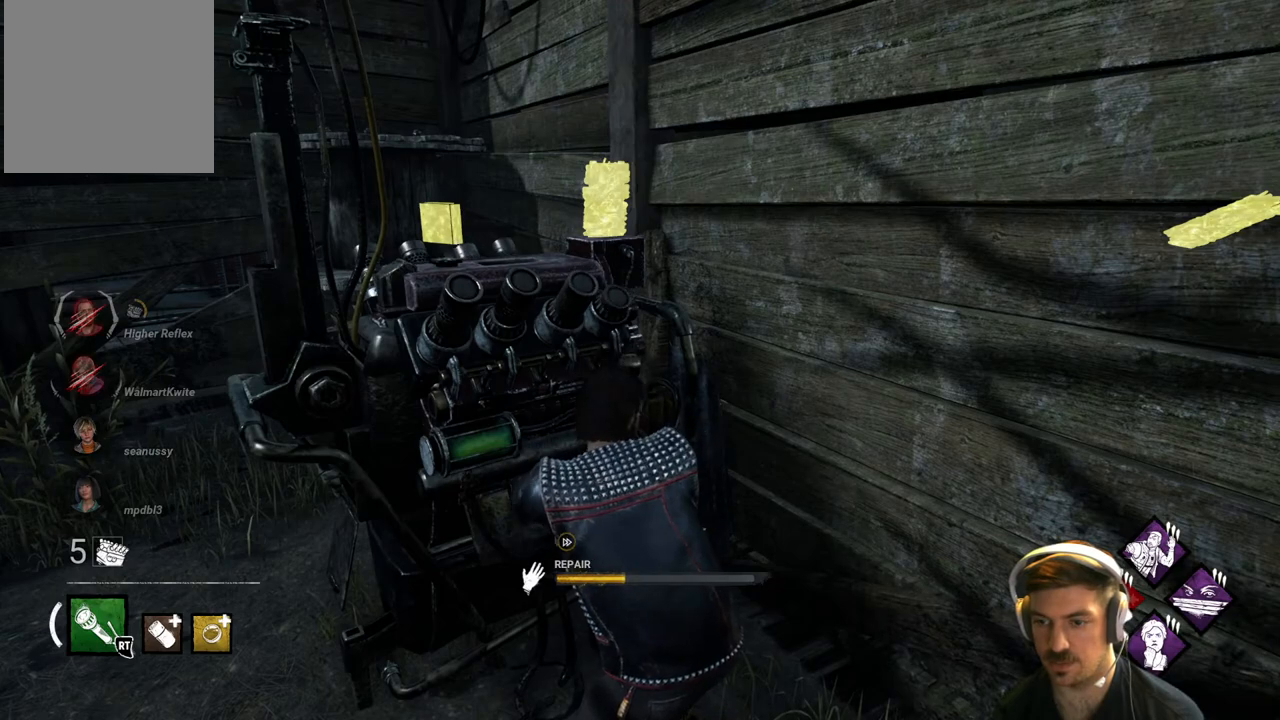
{"buttons": ["R1"], "left_stick": "center", "right_stick": "center", "events": []}
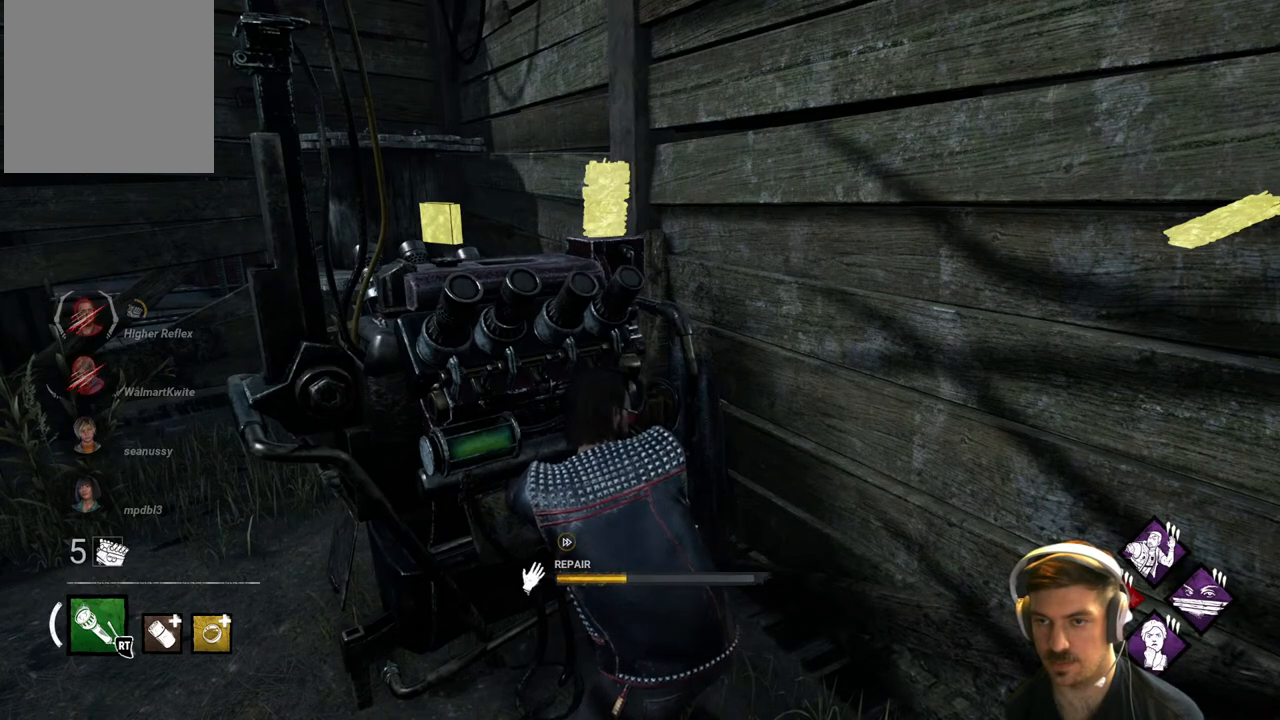
{"buttons": ["R1"], "left_stick": "center", "right_stick": "center", "events": []}
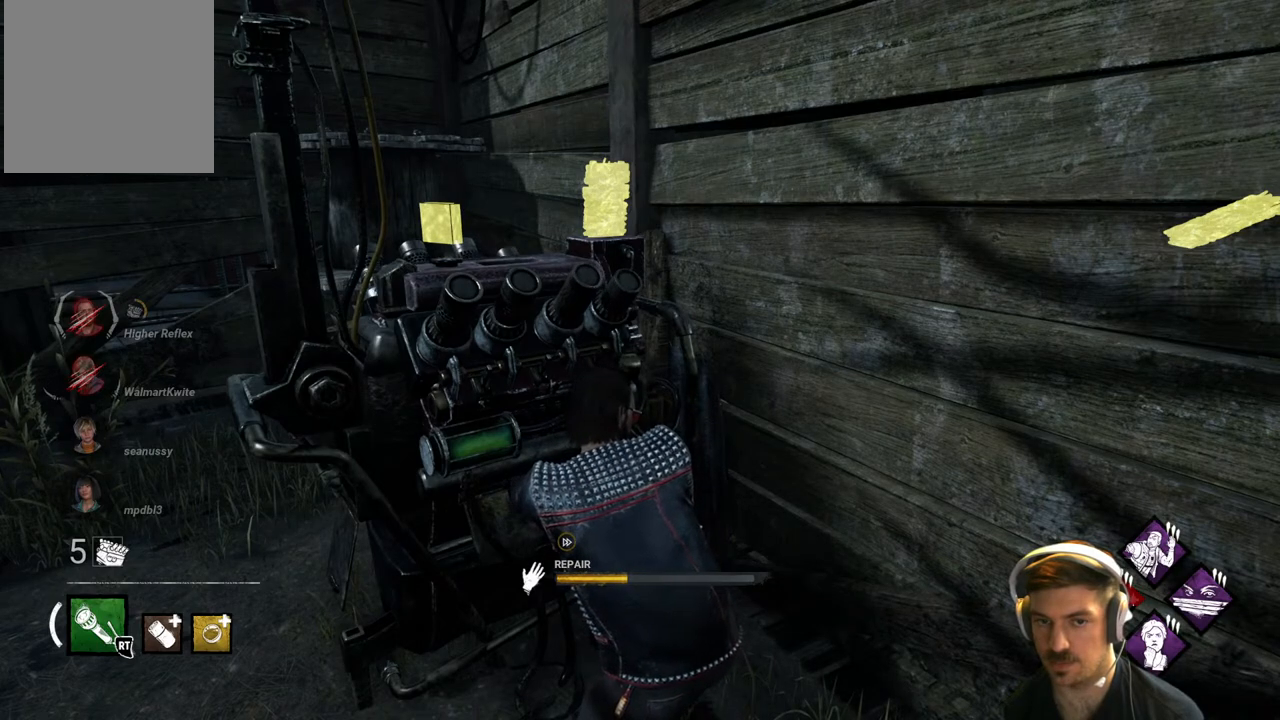
{"buttons": ["R1"], "left_stick": "center", "right_stick": "center", "events": []}